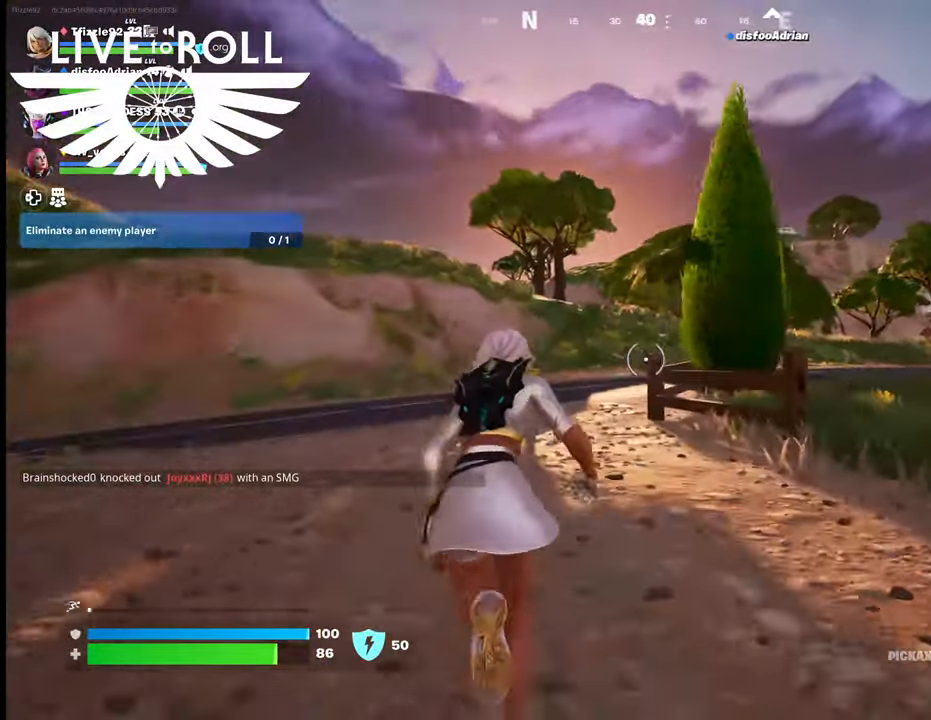
Gameplay with a controller (Xbox layout); each line is a JSON object with the inputs held at the frame after it. "events" lists button and stick changes between this image and that frame as [ms after this image, input, new state], when the widget could be followed in between.
{"buttons": [], "left_stick": "up", "right_stick": "up-right", "events": []}
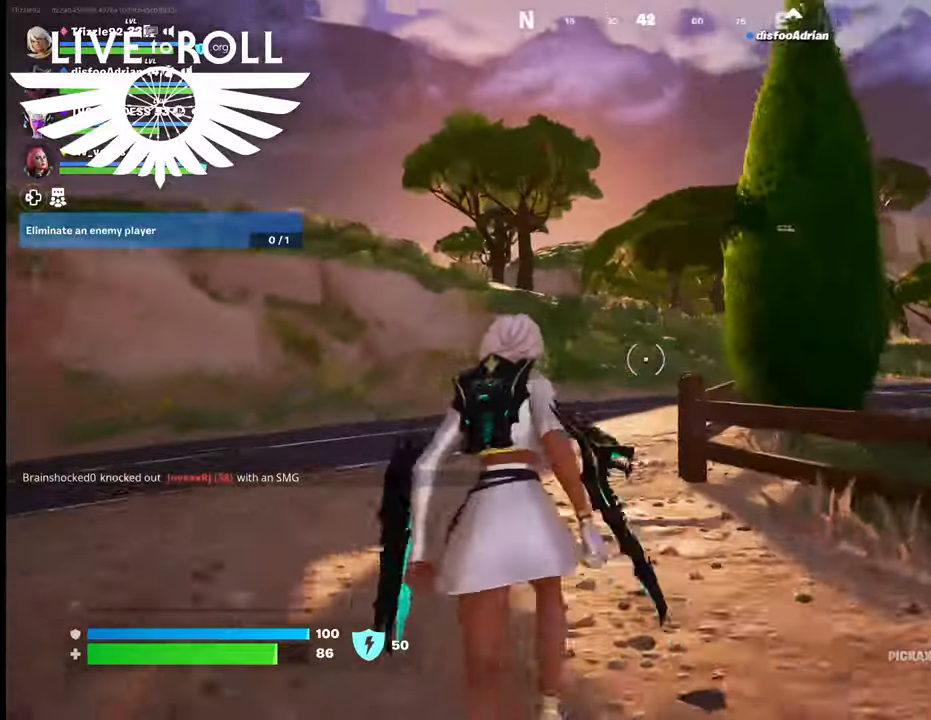
{"buttons": [], "left_stick": "up", "right_stick": "up-right", "events": []}
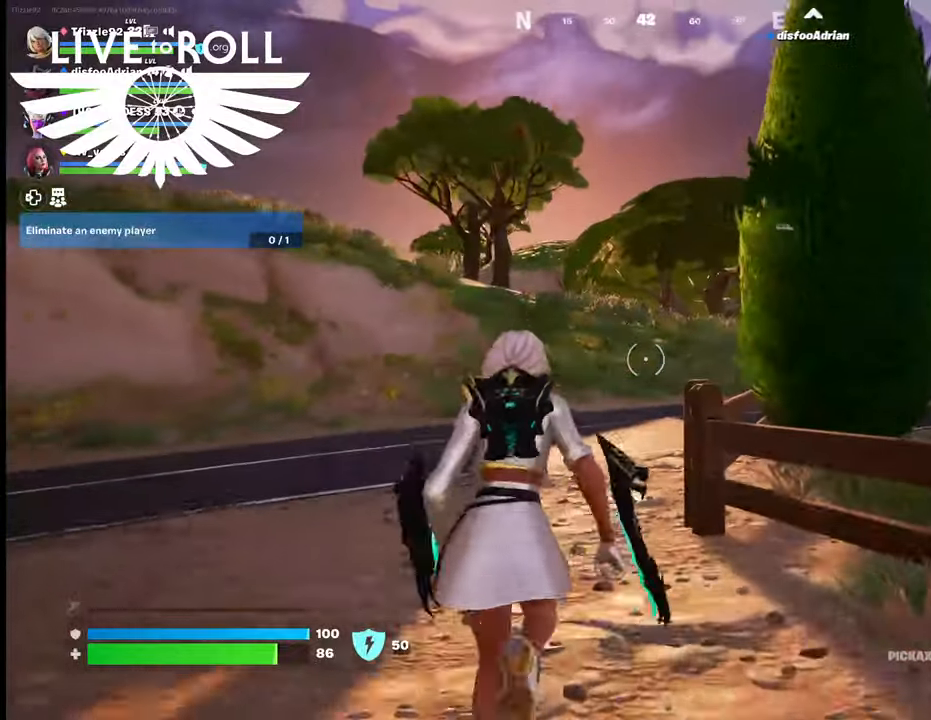
{"buttons": [], "left_stick": "up", "right_stick": "up-right", "events": []}
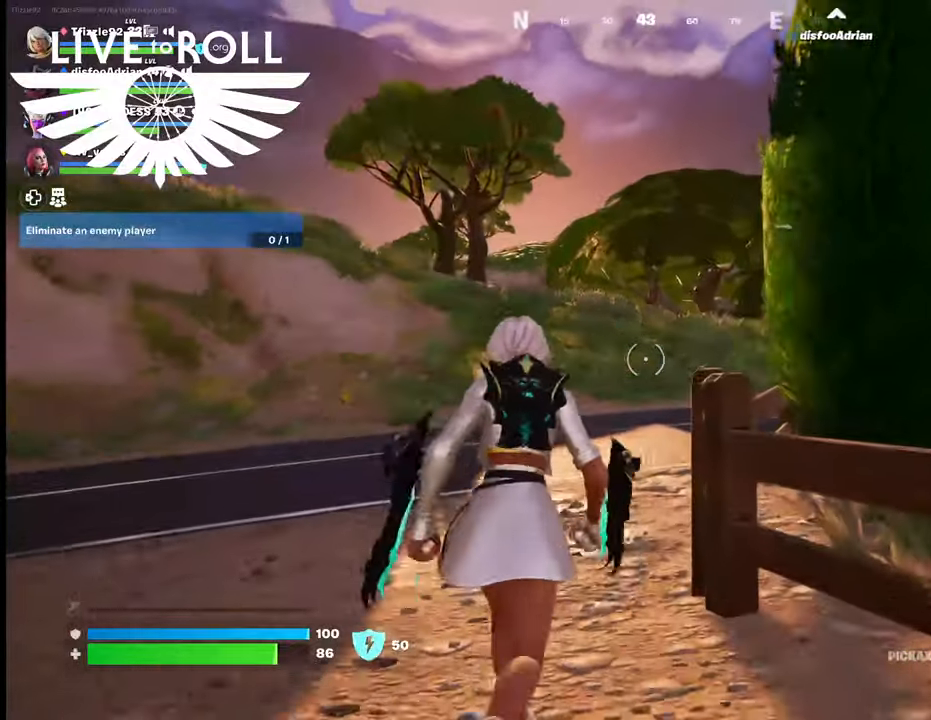
{"buttons": [], "left_stick": "up", "right_stick": "up-right", "events": []}
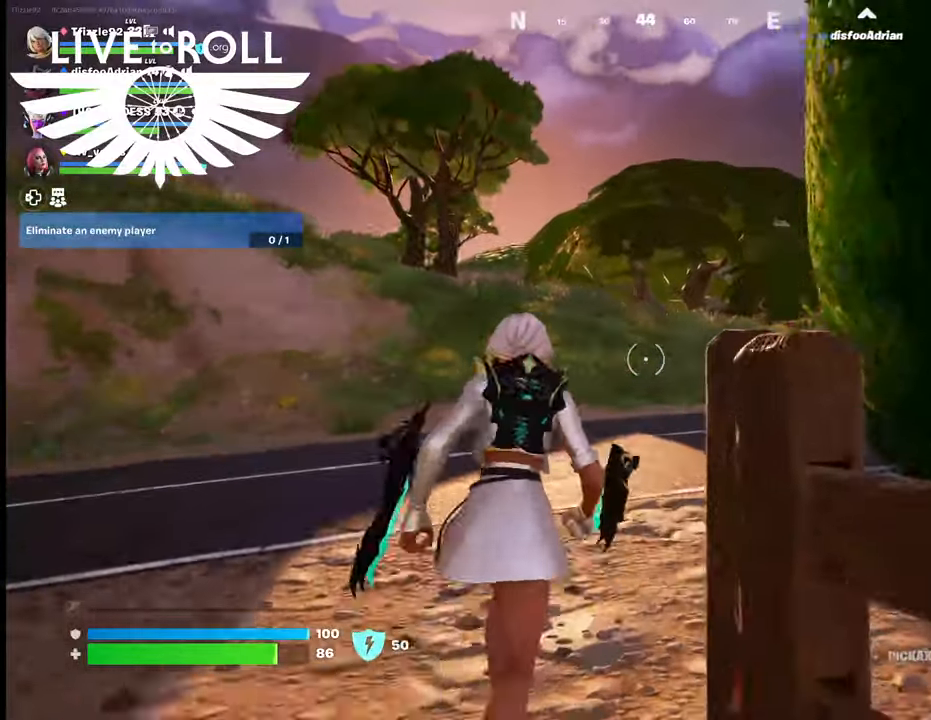
{"buttons": [], "left_stick": "up", "right_stick": "up-right", "events": [[67, "L3", "down"], [334, "L3", "up"]]}
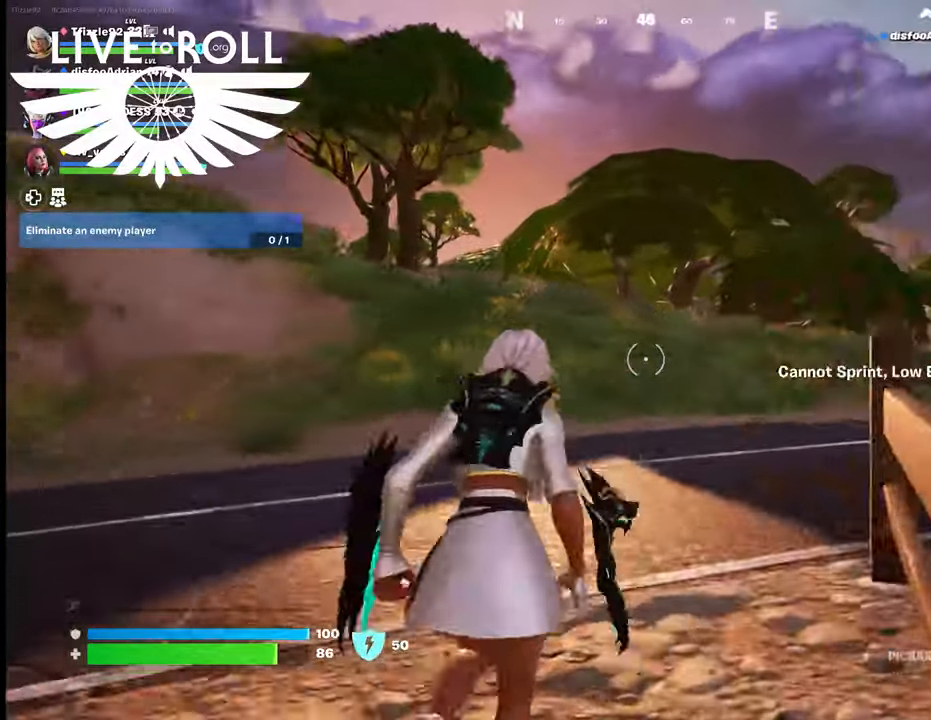
{"buttons": [], "left_stick": "up", "right_stick": "up-right", "events": []}
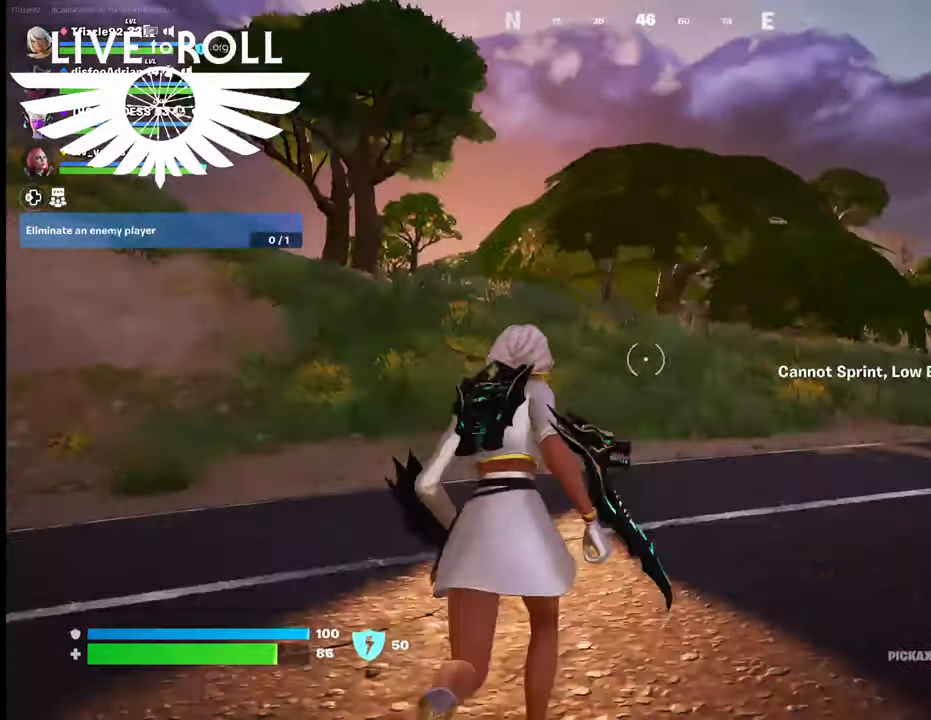
{"buttons": [], "left_stick": "up", "right_stick": "center", "events": [[100, "right_stick", "down-right"], [367, "right_stick", "center"]]}
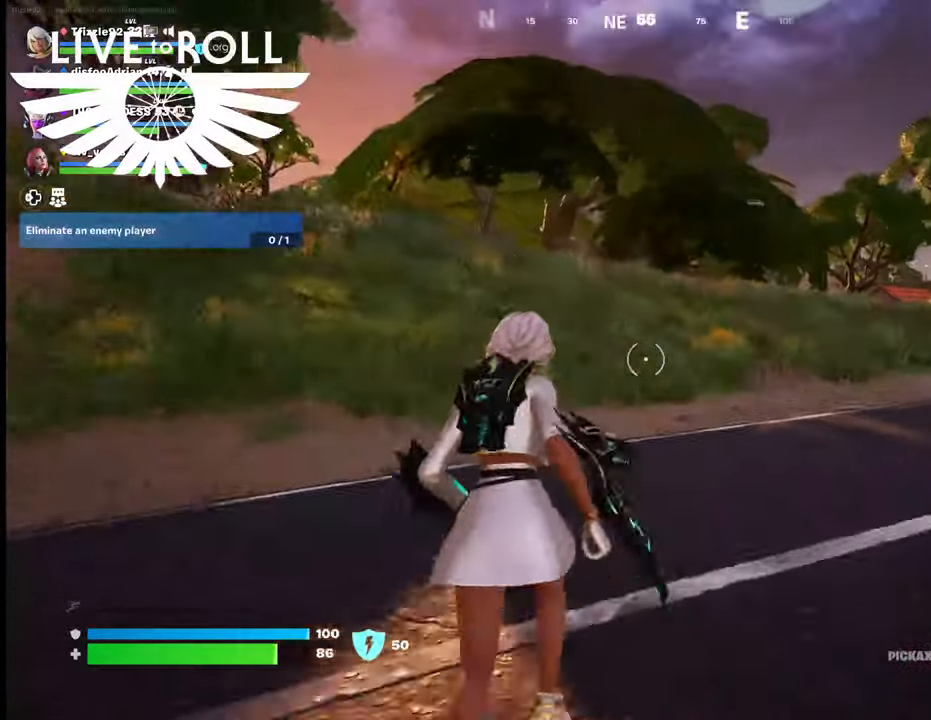
{"buttons": ["R1"], "left_stick": "up", "right_stick": "center", "events": [[400, "R1", "down"]]}
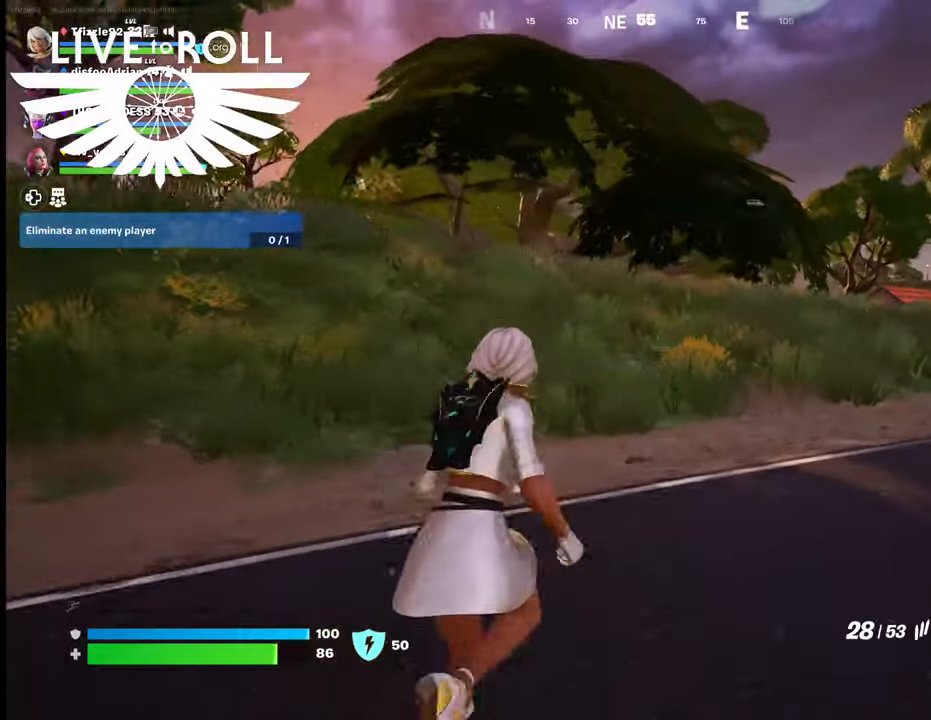
{"buttons": [], "left_stick": "up", "right_stick": "center", "events": [[34, "R1", "up"]]}
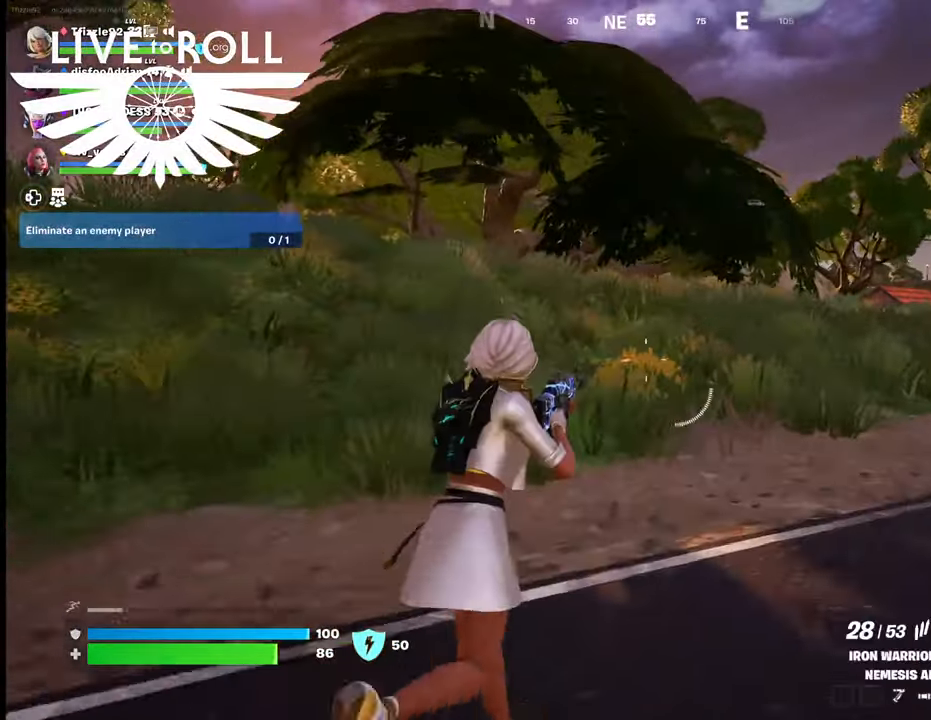
{"buttons": [], "left_stick": "up", "right_stick": "center", "events": []}
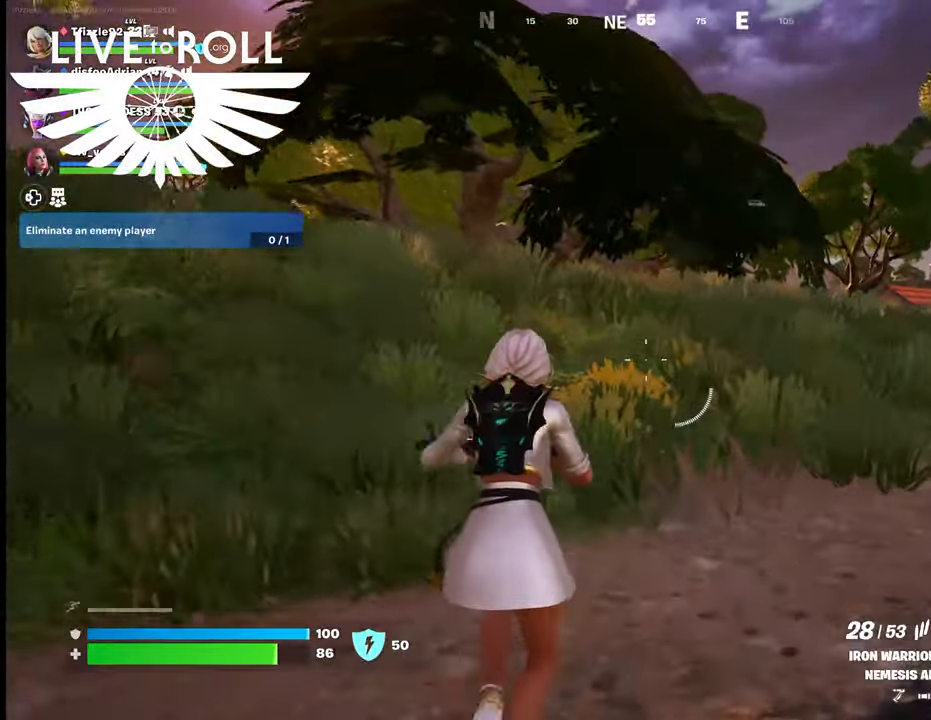
{"buttons": [], "left_stick": "up", "right_stick": "center", "events": []}
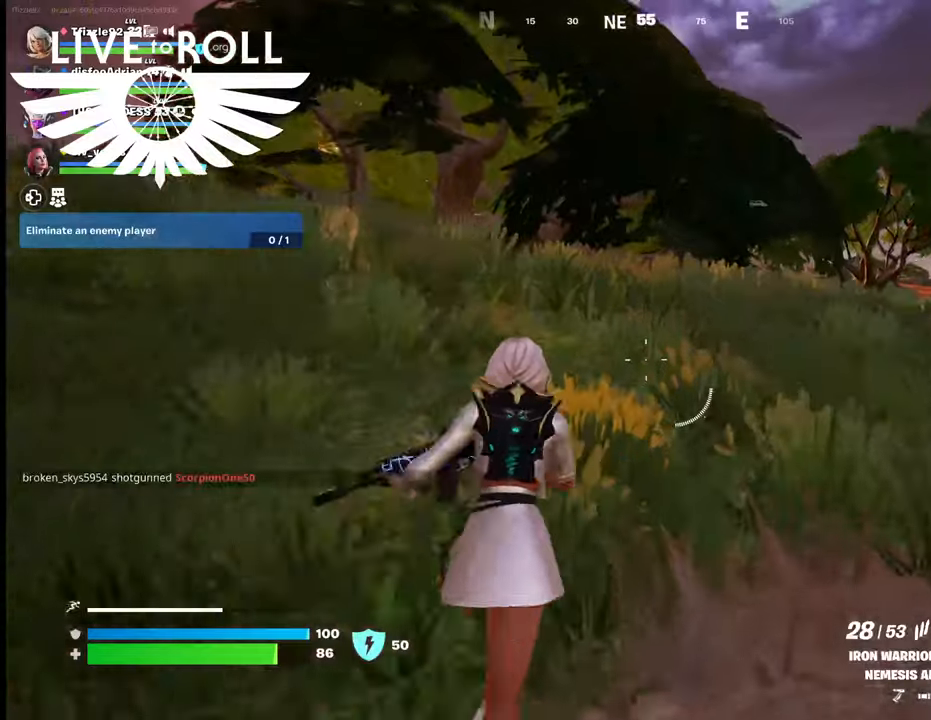
{"buttons": [], "left_stick": "up", "right_stick": "center", "events": [[100, "X", "down"], [267, "X", "up"]]}
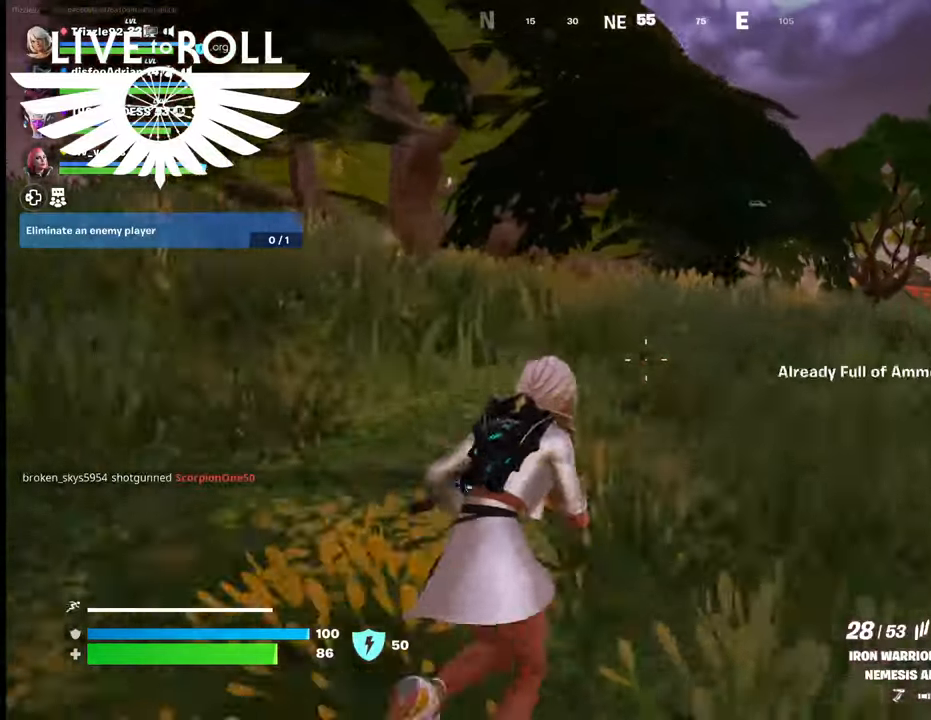
{"buttons": [], "left_stick": "up", "right_stick": "center", "events": []}
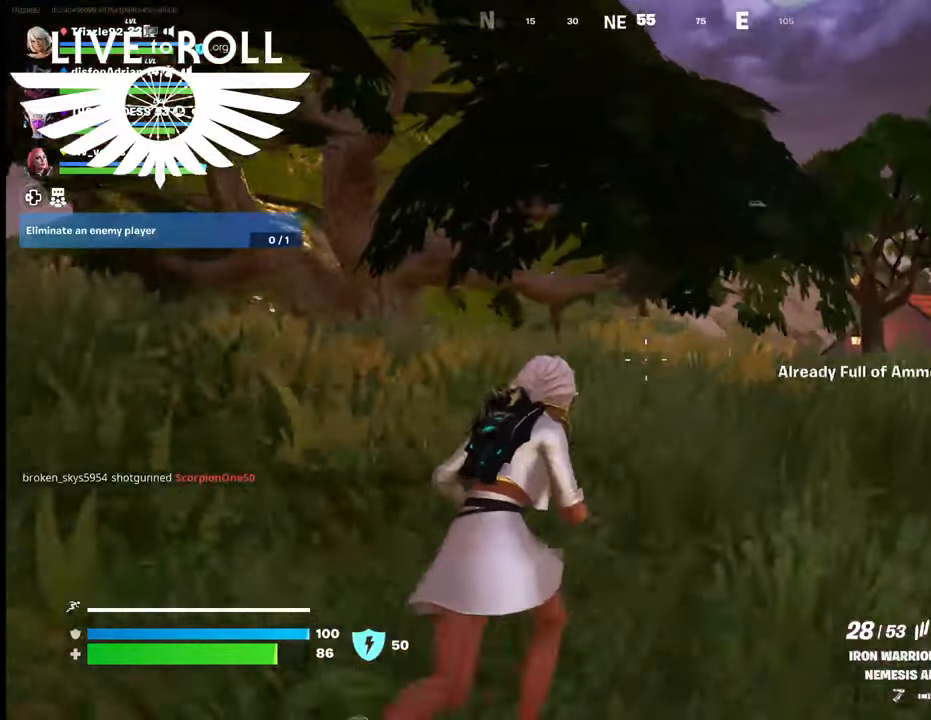
{"buttons": [], "left_stick": "up", "right_stick": "center", "events": []}
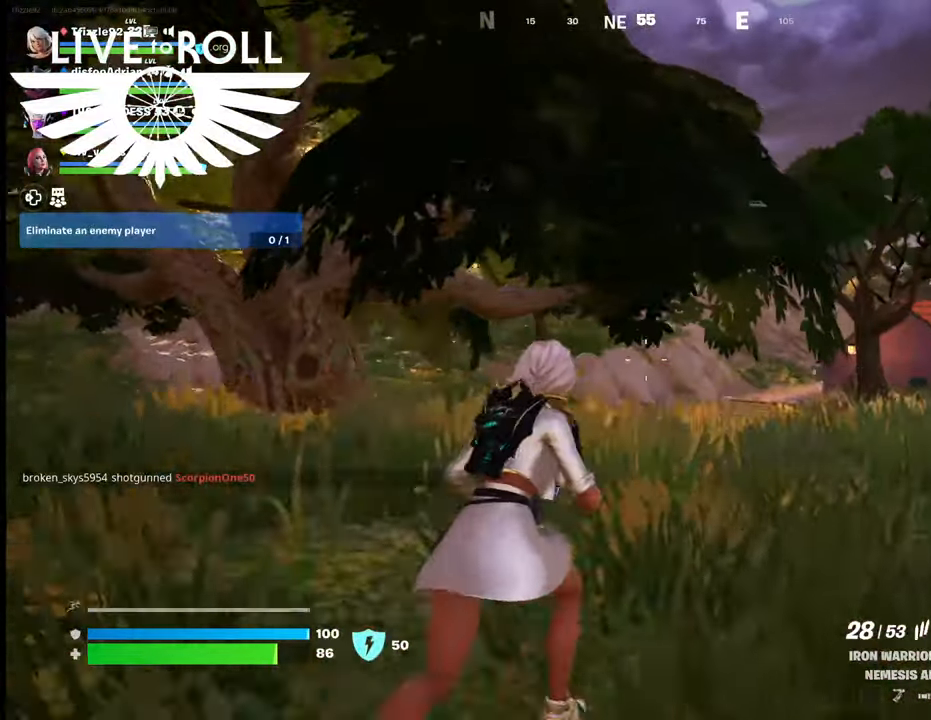
{"buttons": [], "left_stick": "up", "right_stick": "center", "events": [[200, "L3", "down"], [467, "L3", "up"]]}
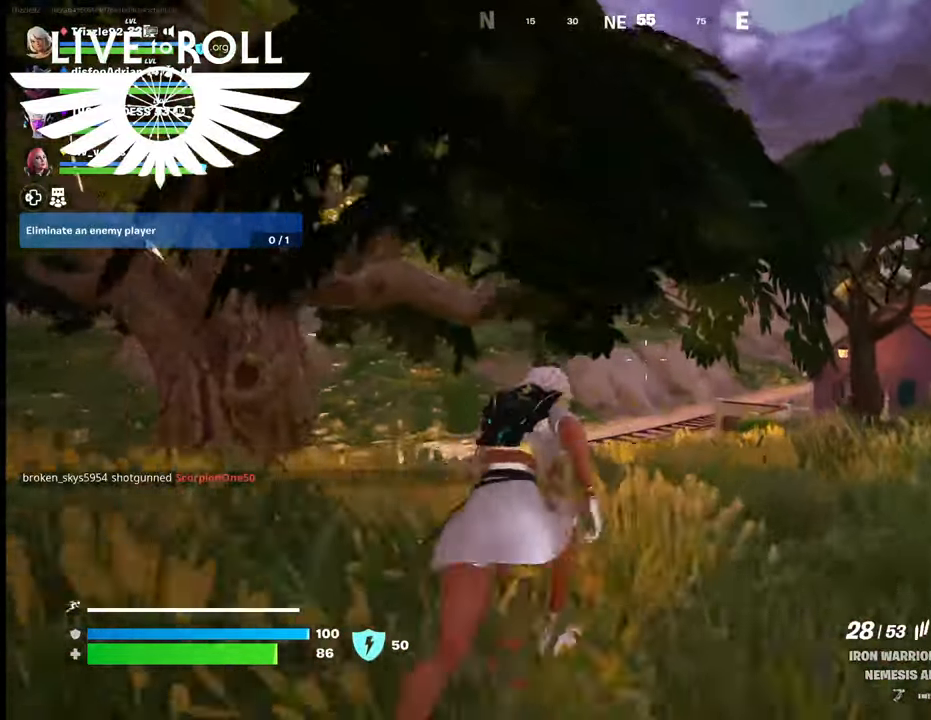
{"buttons": [], "left_stick": "up", "right_stick": "center", "events": []}
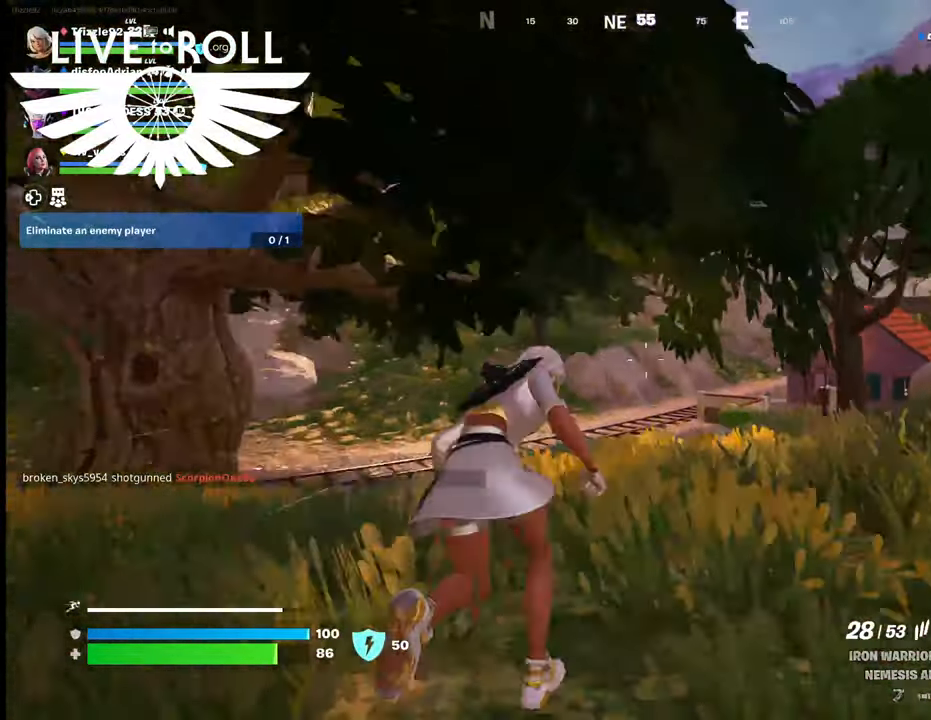
{"buttons": [], "left_stick": "up", "right_stick": "center", "events": []}
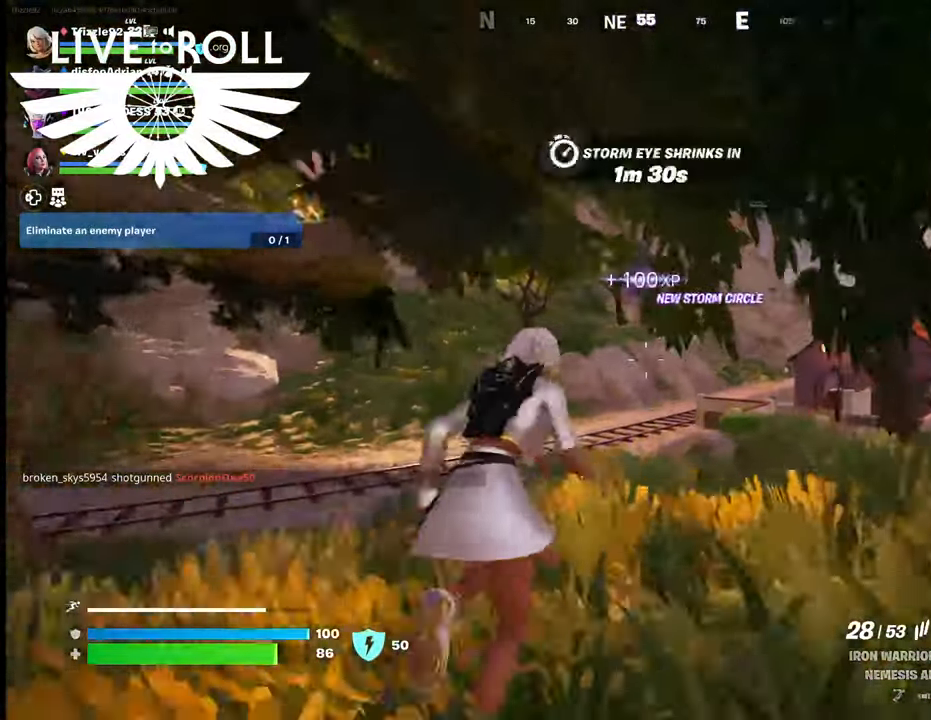
{"buttons": [], "left_stick": "up", "right_stick": "center", "events": []}
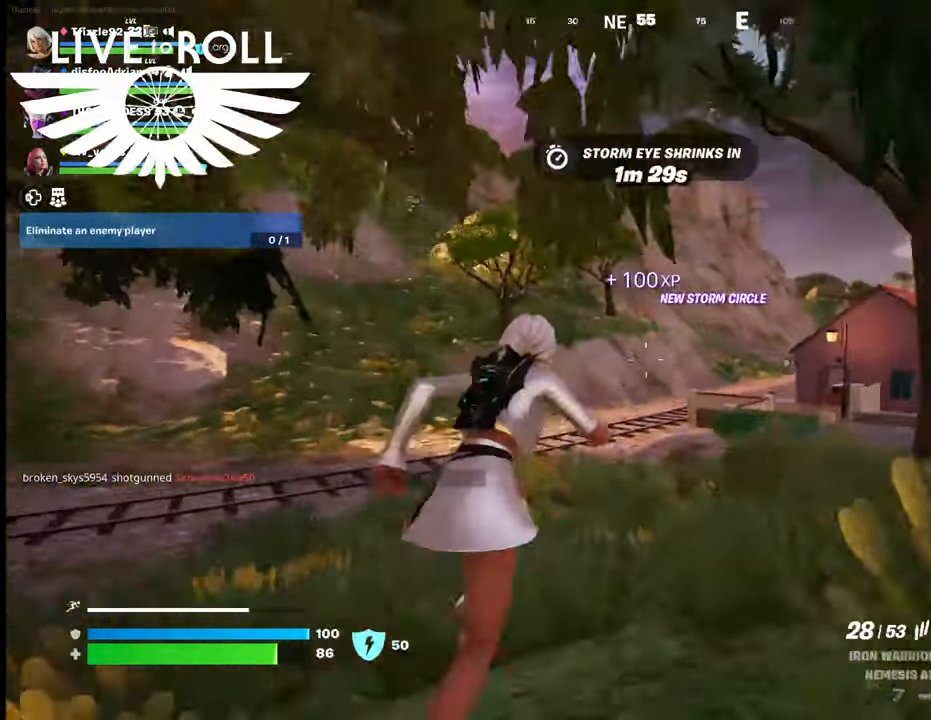
{"buttons": [], "left_stick": "up", "right_stick": "center", "events": []}
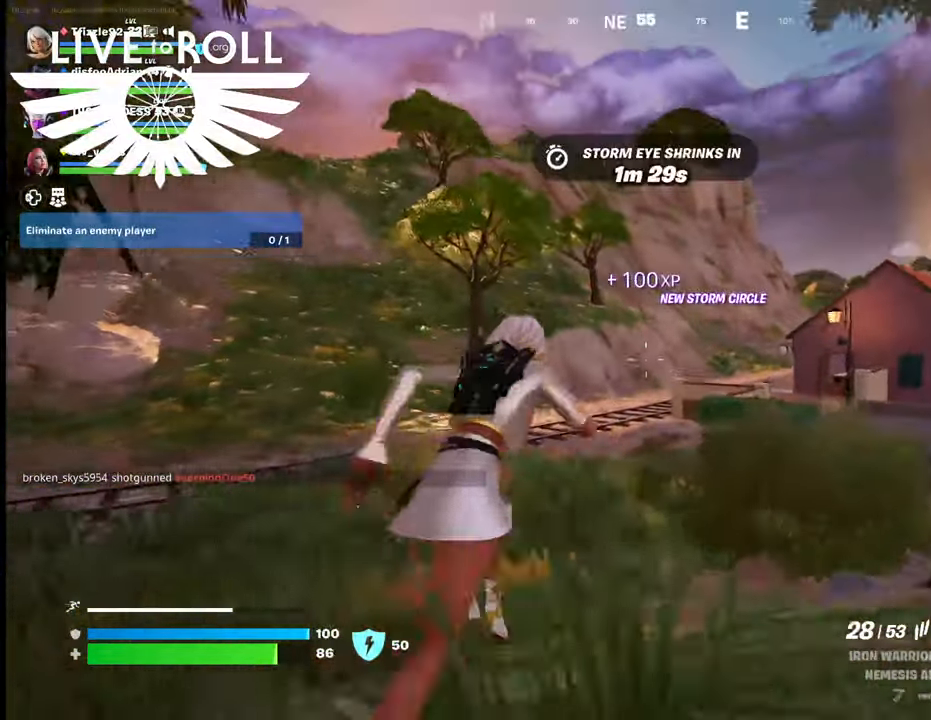
{"buttons": [], "left_stick": "up", "right_stick": "center", "events": []}
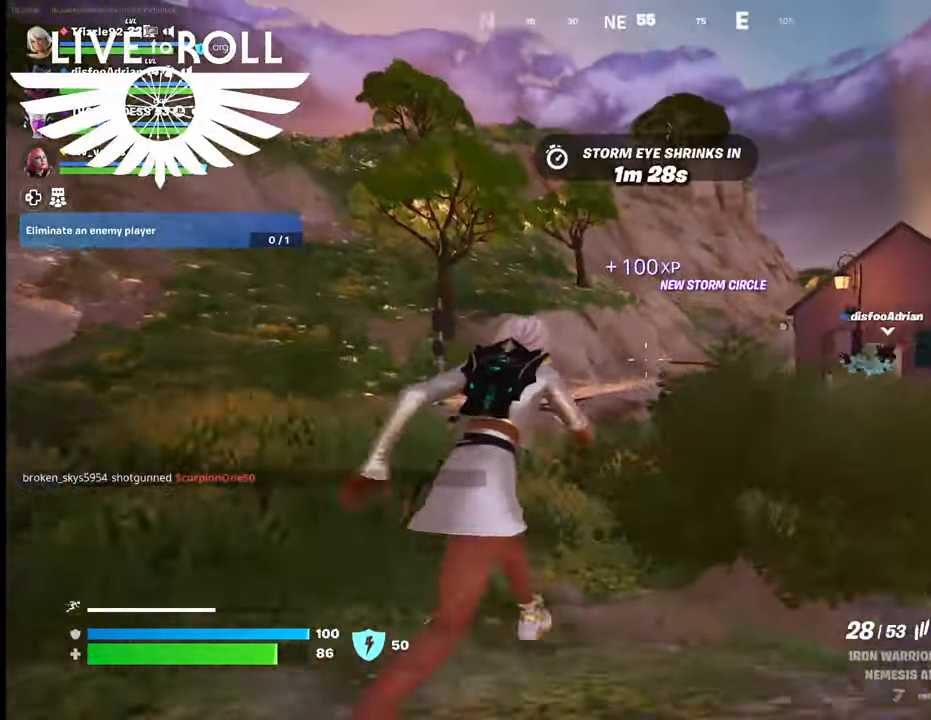
{"buttons": [], "left_stick": "up-left", "right_stick": "center", "events": [[467, "left_stick", "up-left"]]}
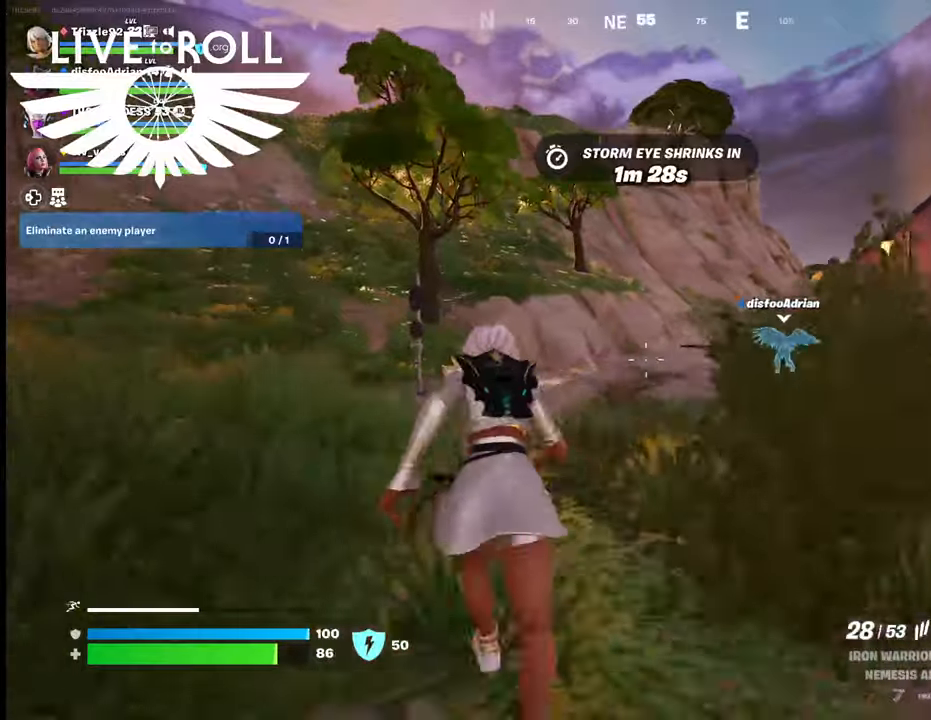
{"buttons": [], "left_stick": "up-left", "right_stick": "center", "events": [[334, "A", "down"], [500, "A", "up"]]}
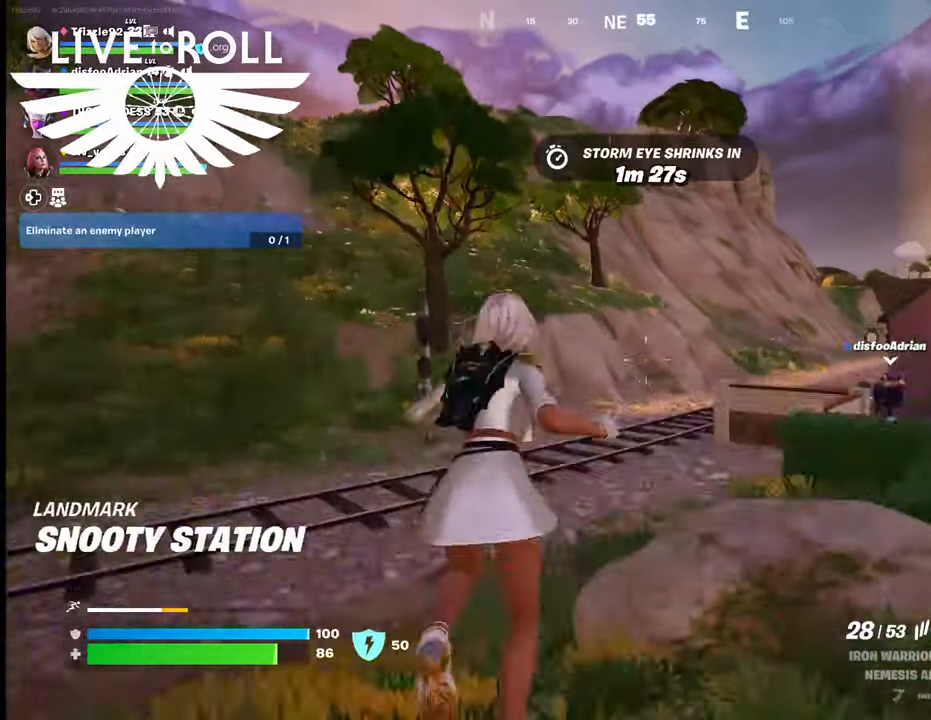
{"buttons": [], "left_stick": "up-left", "right_stick": "center", "events": []}
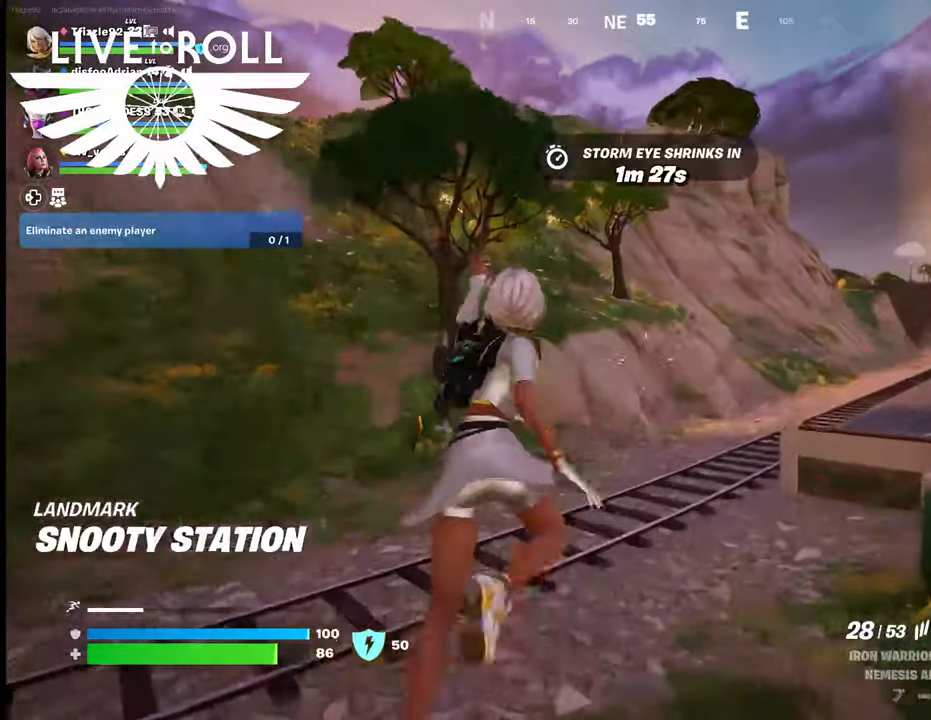
{"buttons": [], "left_stick": "up-right", "right_stick": "left", "events": [[200, "right_stick", "left"], [334, "left_stick", "up"], [467, "left_stick", "up-right"]]}
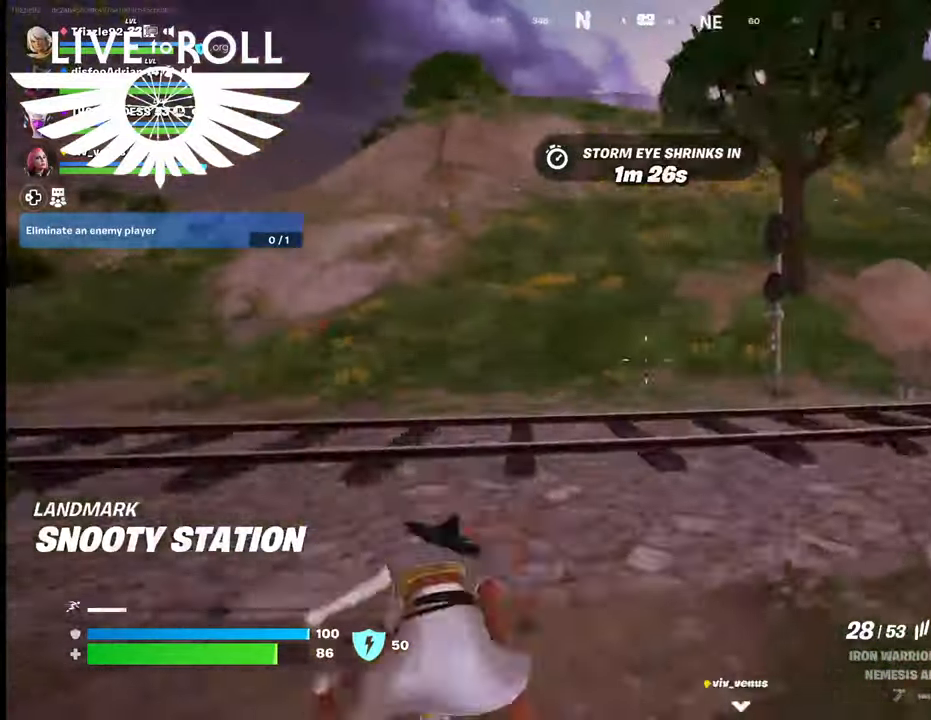
{"buttons": [], "left_stick": "right", "right_stick": "center", "events": [[34, "right_stick", "center"], [167, "left_stick", "right"]]}
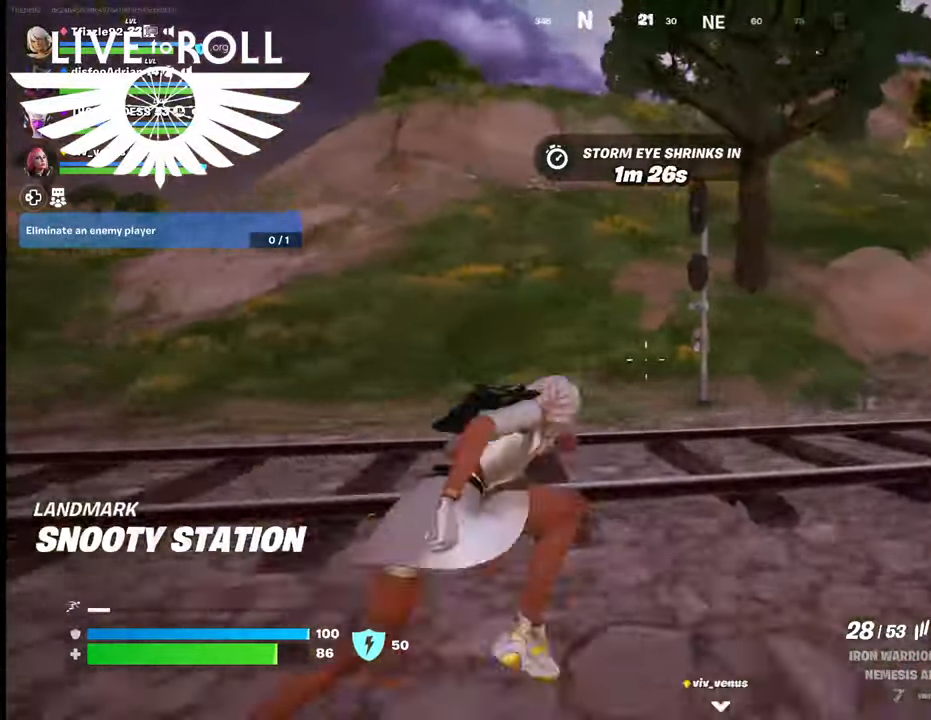
{"buttons": [], "left_stick": "down-right", "right_stick": "up-left", "events": [[34, "right_stick", "up-left"], [234, "left_stick", "down-right"], [400, "right_stick", "center"], [467, "right_stick", "up-left"]]}
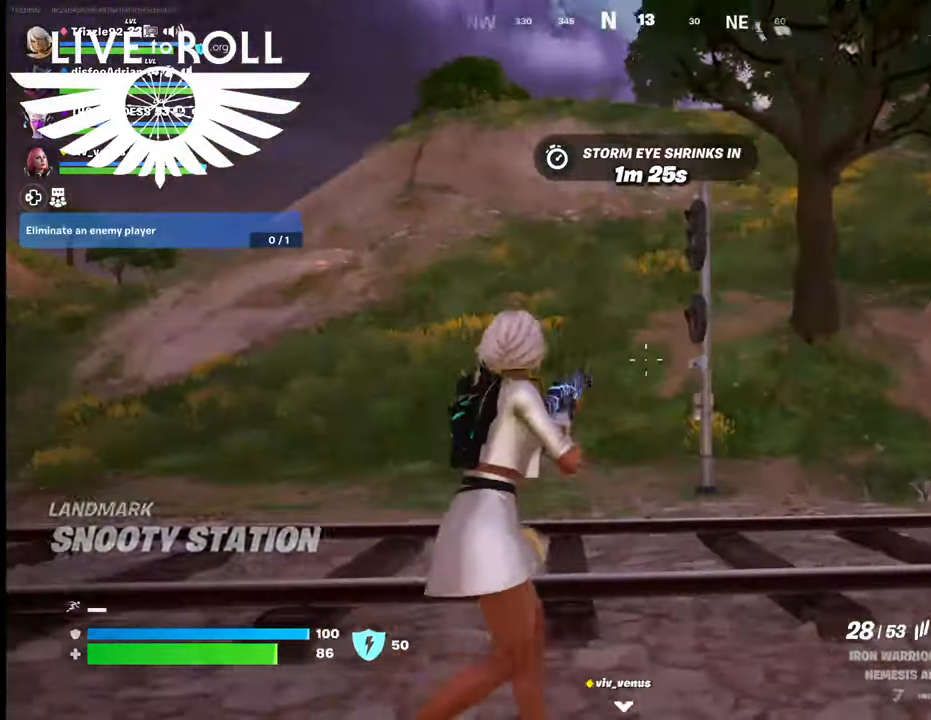
{"buttons": [], "left_stick": "center", "right_stick": "center", "events": [[234, "right_stick", "up"], [300, "left_stick", "center"], [400, "right_stick", "center"]]}
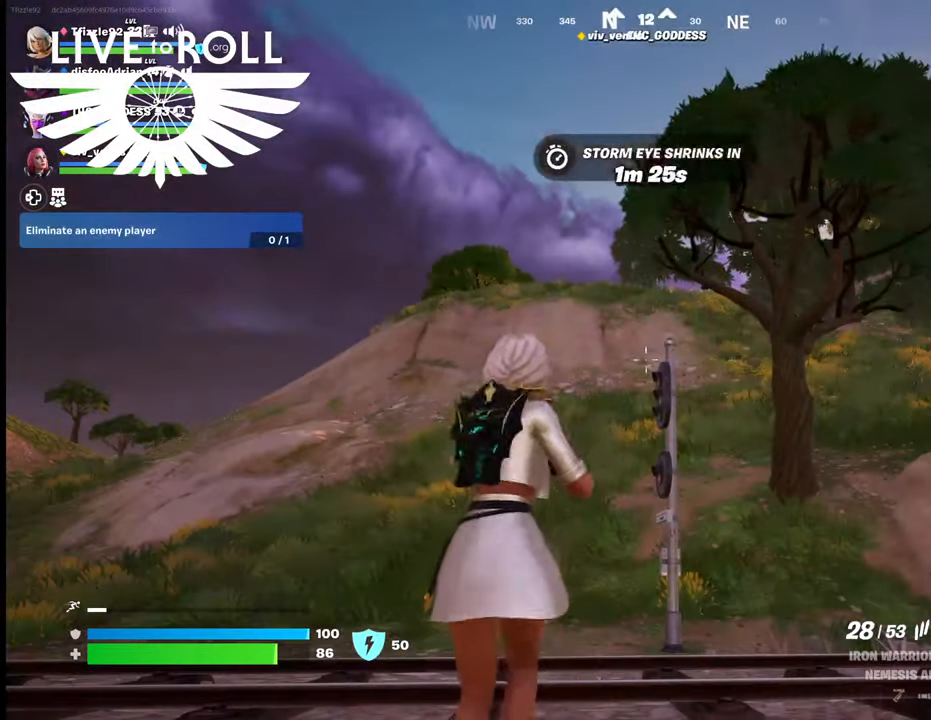
{"buttons": [], "left_stick": "center", "right_stick": "up-left", "events": [[334, "right_stick", "up-left"]]}
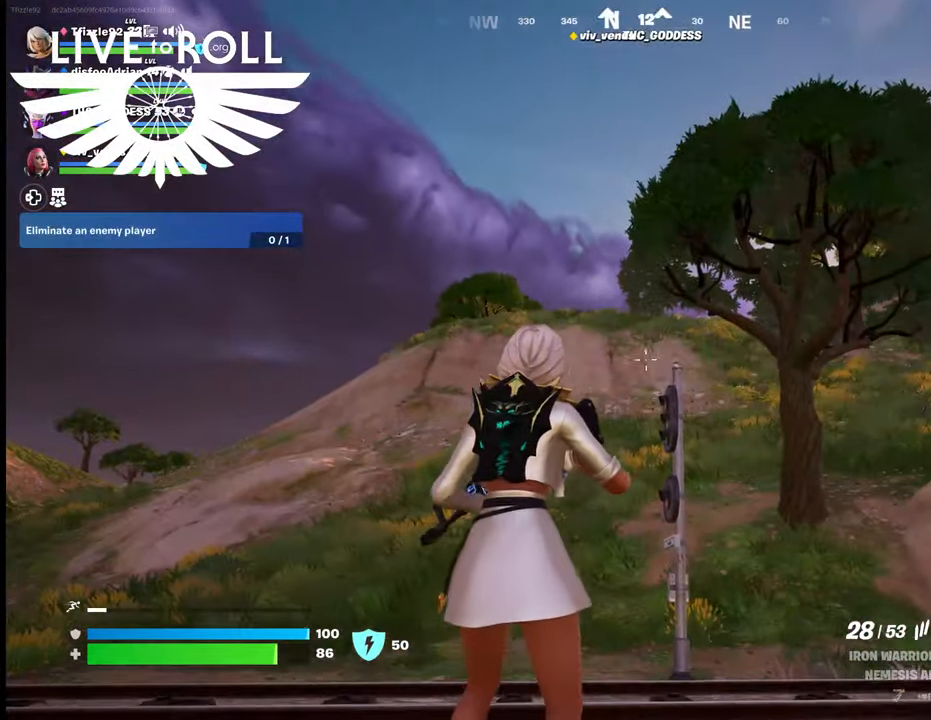
{"buttons": ["DPAD_LEFT"], "left_stick": "center", "right_stick": "center", "events": [[134, "right_stick", "center"], [500, "DPAD_LEFT", "down"]]}